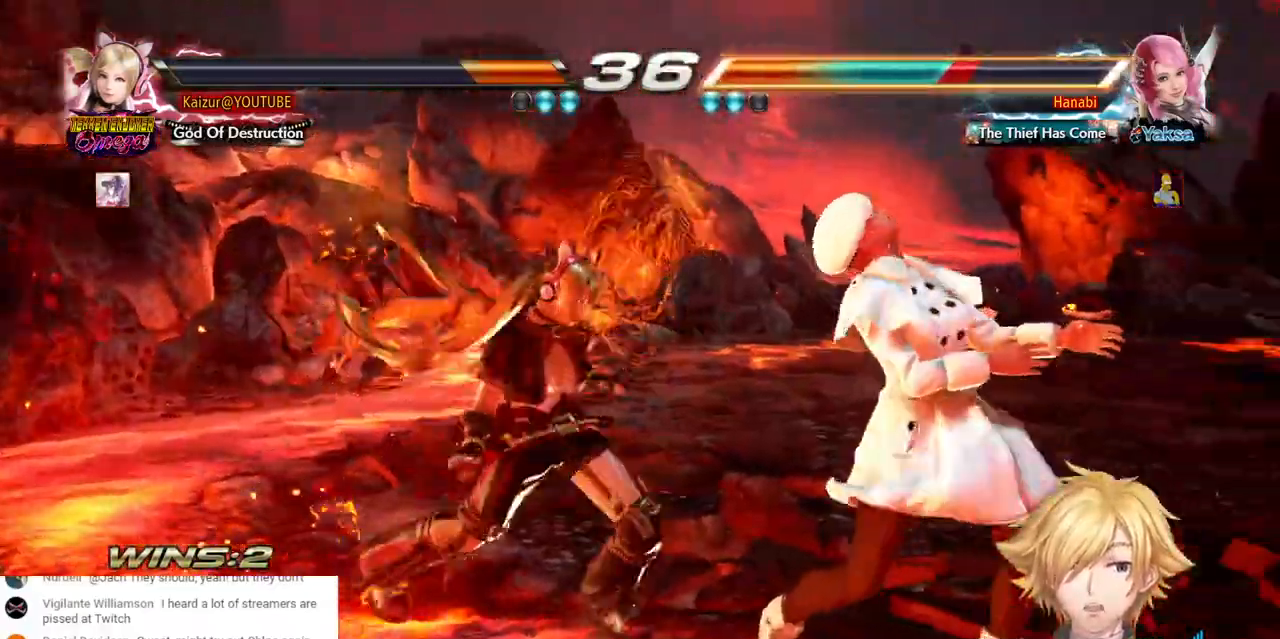
Gameplay with a controller (PlayStation layout); each line is a JSON object with the inputs held at the frame after it. "events" lists button and stick changes between this image and that frame as [ms after this image, input, new state], when the widget could be followed in between. Not read: DPAD_DOWN DPAD_UP L3 R3 SELECT SQUARE.
{"buttons": ["CROSS", "DPAD_RIGHT"], "left_stick": "center", "right_stick": "center", "events": [[33, "CIRCLE", "up"], [100, "CIRCLE", "down"], [200, "CIRCLE", "up"], [333, "DPAD_RIGHT", "down"], [450, "CROSS", "down"]]}
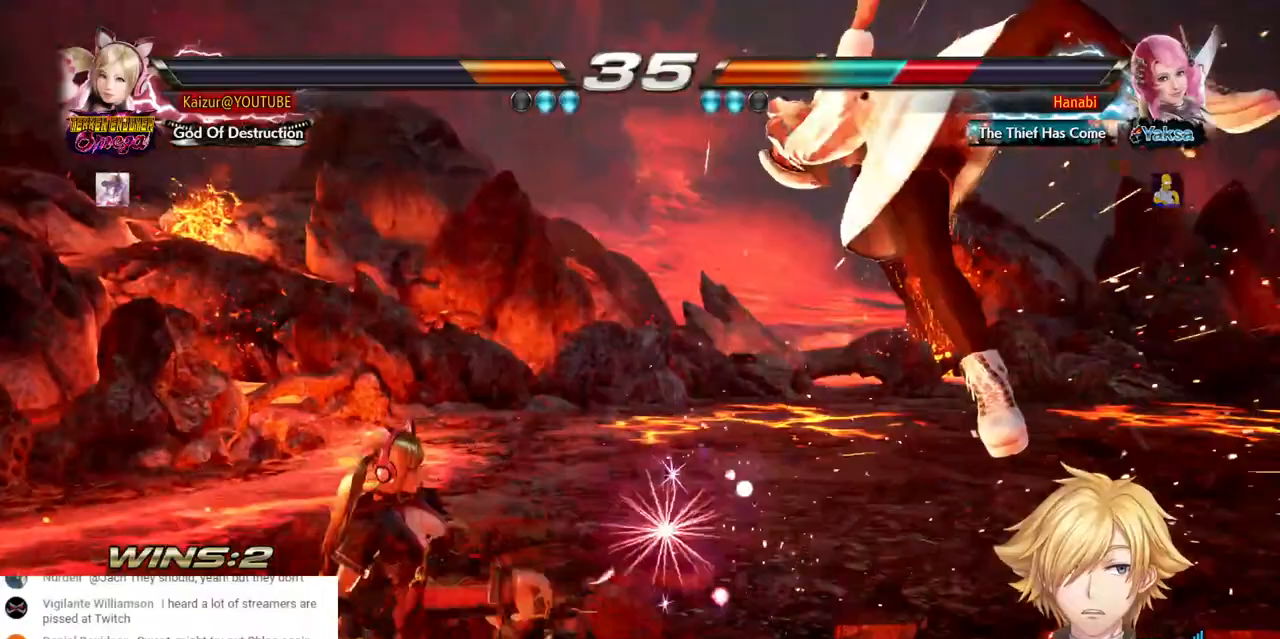
{"buttons": ["CROSS", "DPAD_RIGHT"], "left_stick": "center", "right_stick": "center", "events": [[67, "CROSS", "up"], [133, "CROSS", "down"], [217, "CROSS", "up"], [283, "CROSS", "down"], [383, "CROSS", "up"], [450, "CROSS", "down"]]}
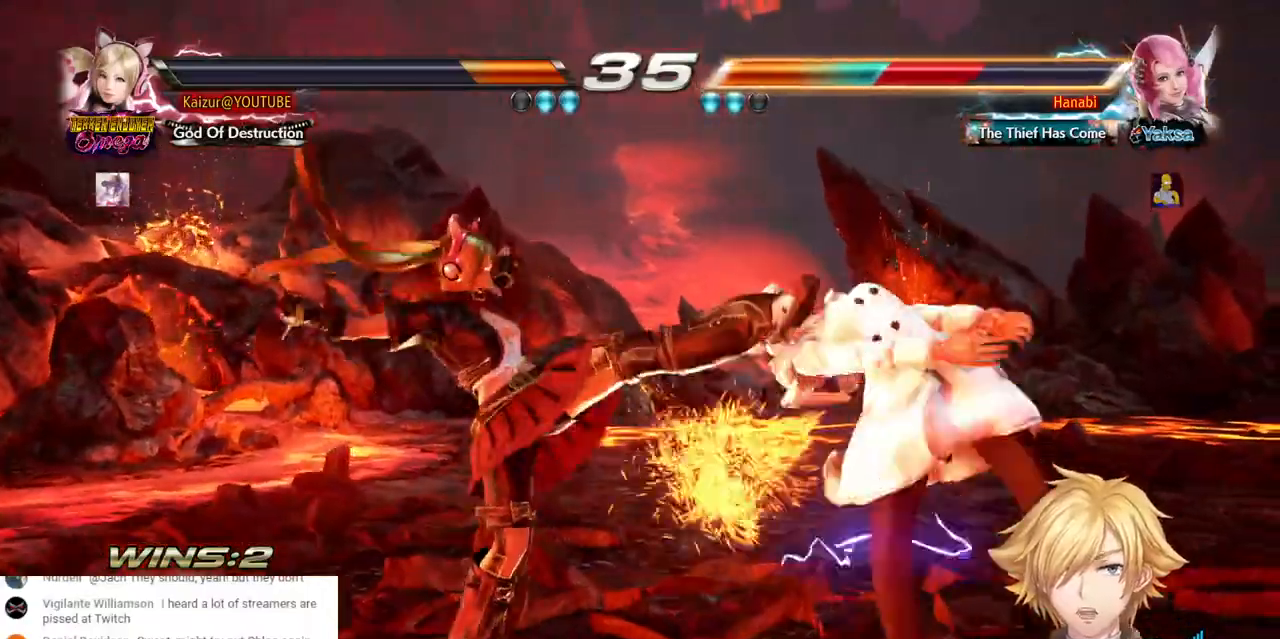
{"buttons": [], "left_stick": "center", "right_stick": "center", "events": [[33, "CROSS", "up"], [83, "CROSS", "down"], [183, "CROSS", "up"], [233, "CROSS", "down"], [300, "CROSS", "up"], [367, "CROSS", "down"], [450, "CROSS", "up"], [467, "DPAD_RIGHT", "up"]]}
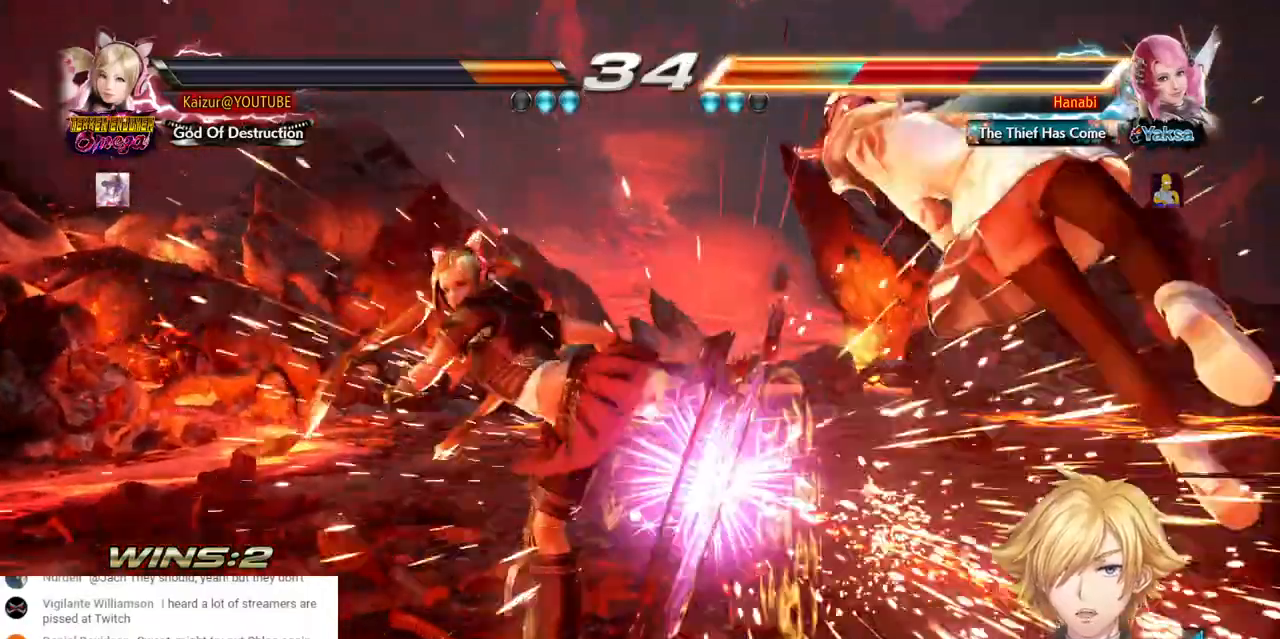
{"buttons": ["R2", "DPAD_RIGHT"], "left_stick": "center", "right_stick": "center", "events": [[83, "DPAD_RIGHT", "down"], [217, "R2", "down"]]}
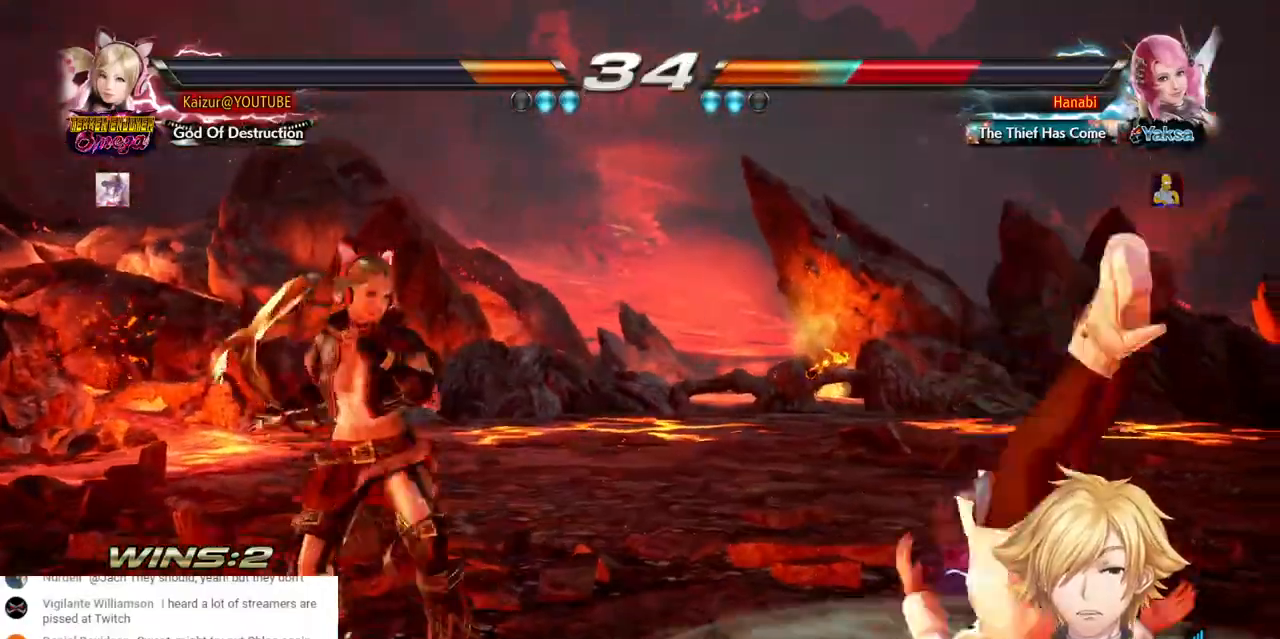
{"buttons": ["R2", "DPAD_RIGHT"], "left_stick": "center", "right_stick": "center", "events": [[250, "R2", "up"], [300, "R2", "down"], [450, "R2", "up"], [500, "R2", "down"]]}
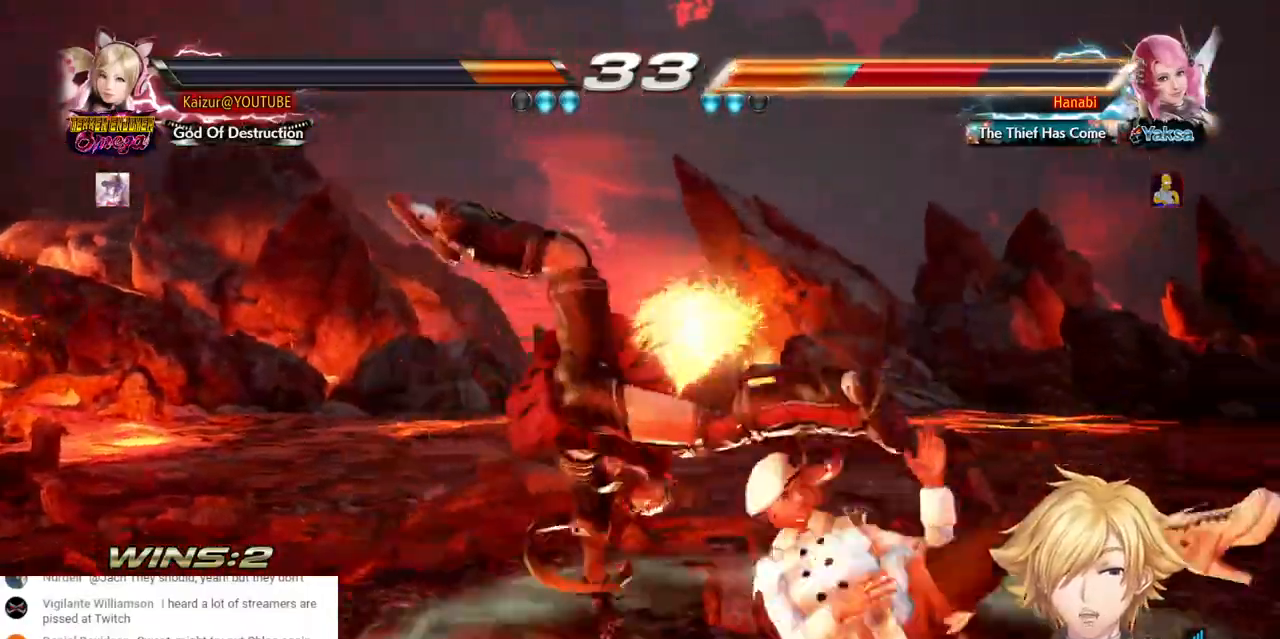
{"buttons": ["DPAD_RIGHT"], "left_stick": "center", "right_stick": "center", "events": [[150, "R2", "up"], [167, "R2", "down"], [317, "R2", "up"], [383, "R2", "down"], [500, "R2", "up"]]}
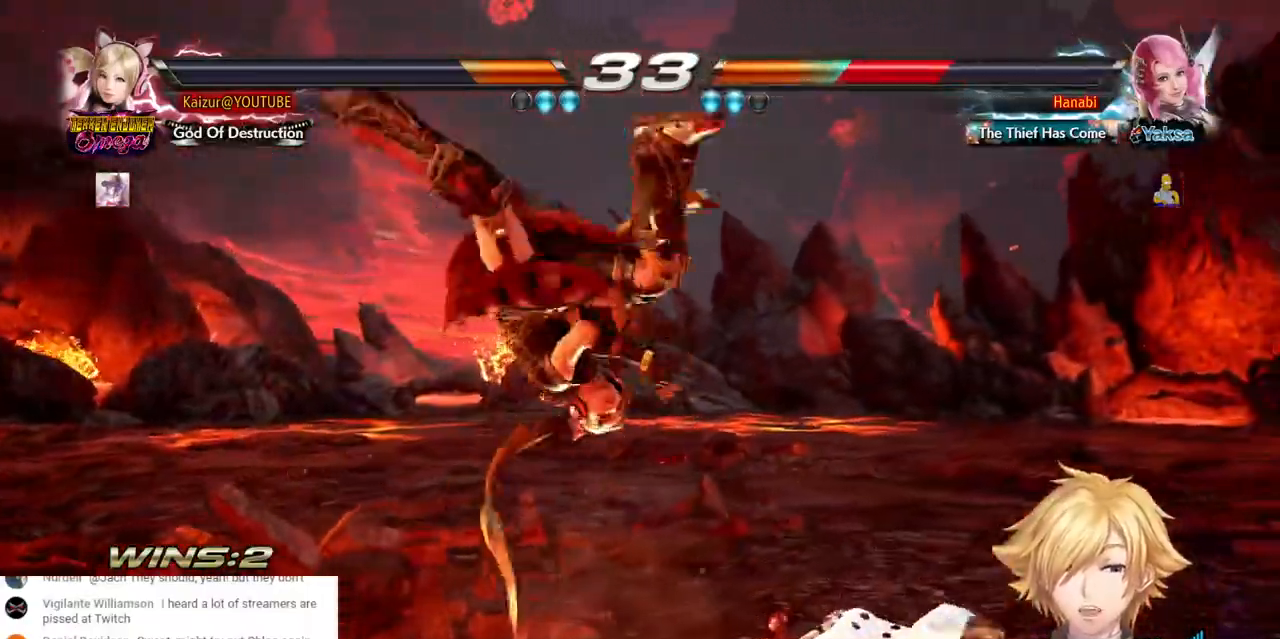
{"buttons": ["DPAD_LEFT"], "left_stick": "center", "right_stick": "center", "events": [[67, "R2", "down"], [183, "R2", "up"], [233, "R2", "down"], [267, "DPAD_RIGHT", "up"], [367, "DPAD_LEFT", "down"], [367, "R2", "up"]]}
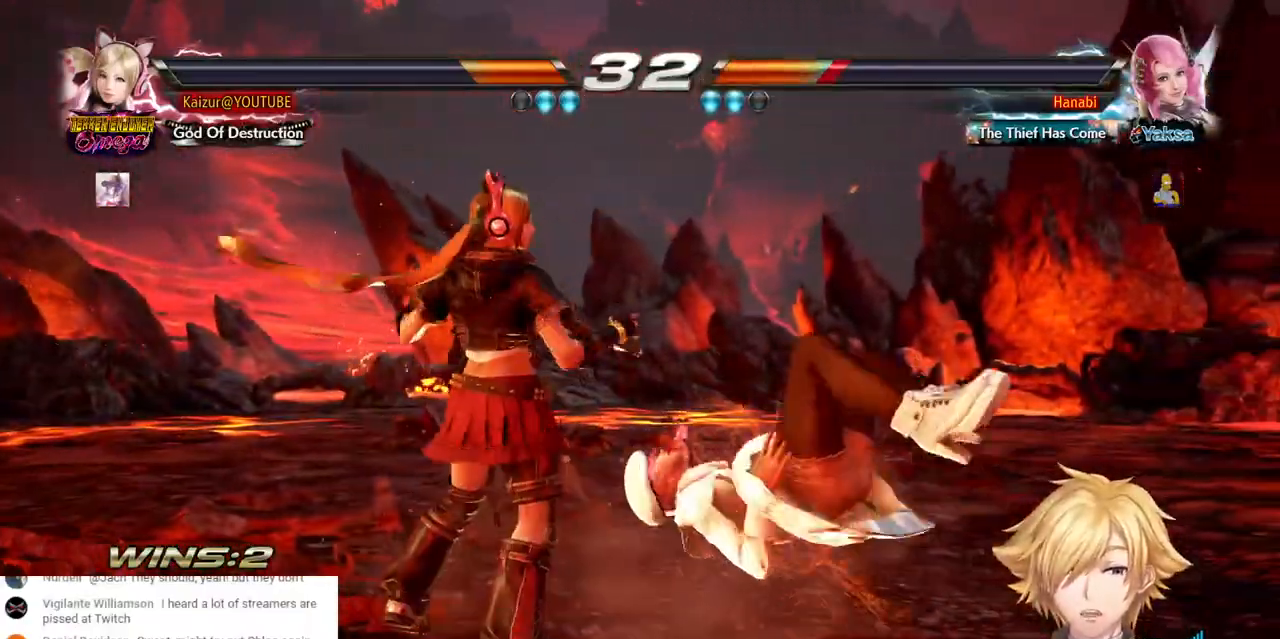
{"buttons": ["DPAD_LEFT"], "left_stick": "center", "right_stick": "center", "events": []}
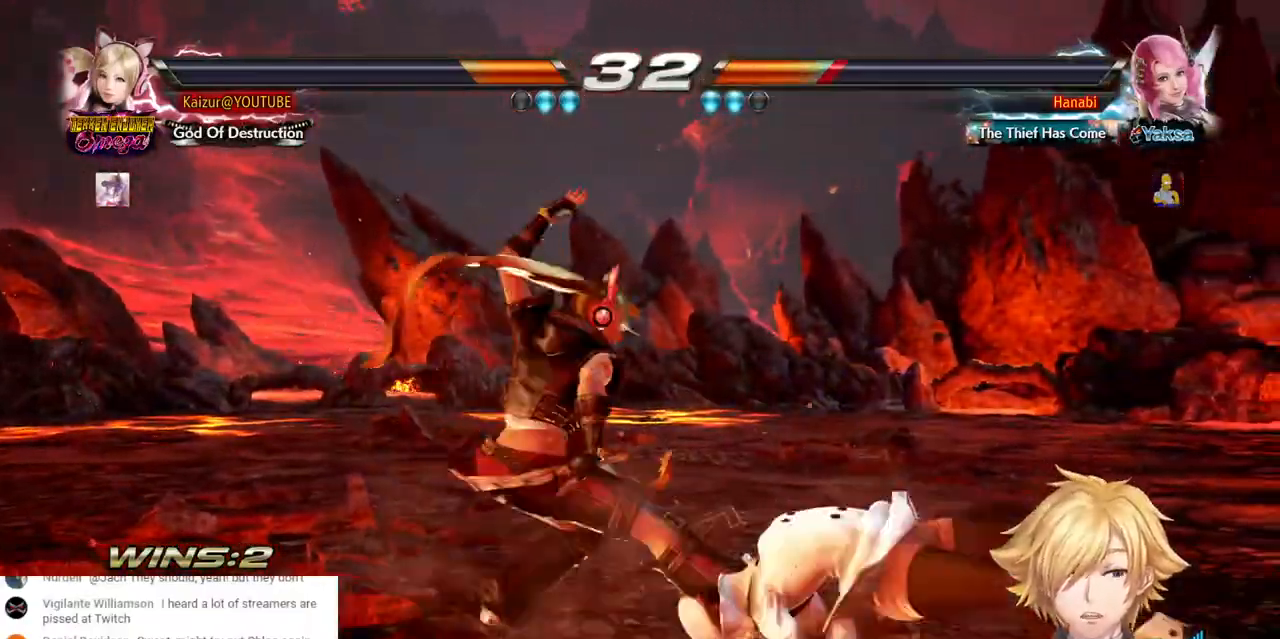
{"buttons": [], "left_stick": "center", "right_stick": "center", "events": [[433, "DPAD_LEFT", "up"]]}
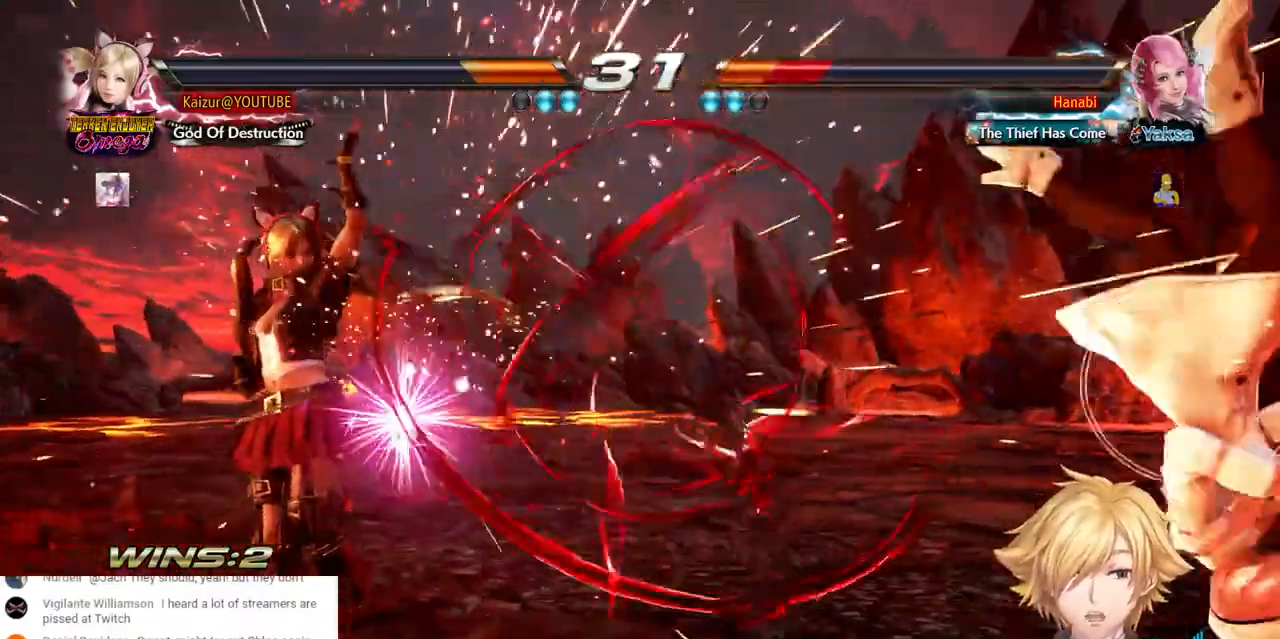
{"buttons": ["DPAD_RIGHT"], "left_stick": "center", "right_stick": "center", "events": [[167, "DPAD_RIGHT", "down"], [233, "DPAD_RIGHT", "up"], [283, "DPAD_RIGHT", "down"], [367, "DPAD_RIGHT", "up"], [417, "DPAD_RIGHT", "down"]]}
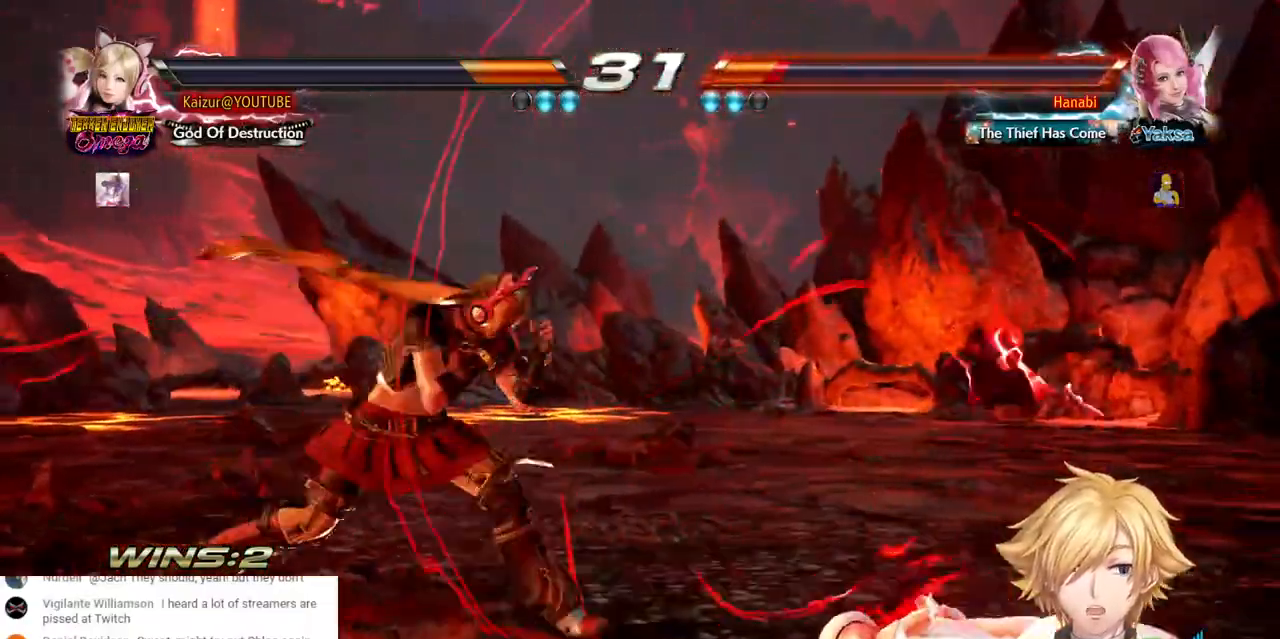
{"buttons": ["CROSS", "DPAD_RIGHT"], "left_stick": "center", "right_stick": "center"}
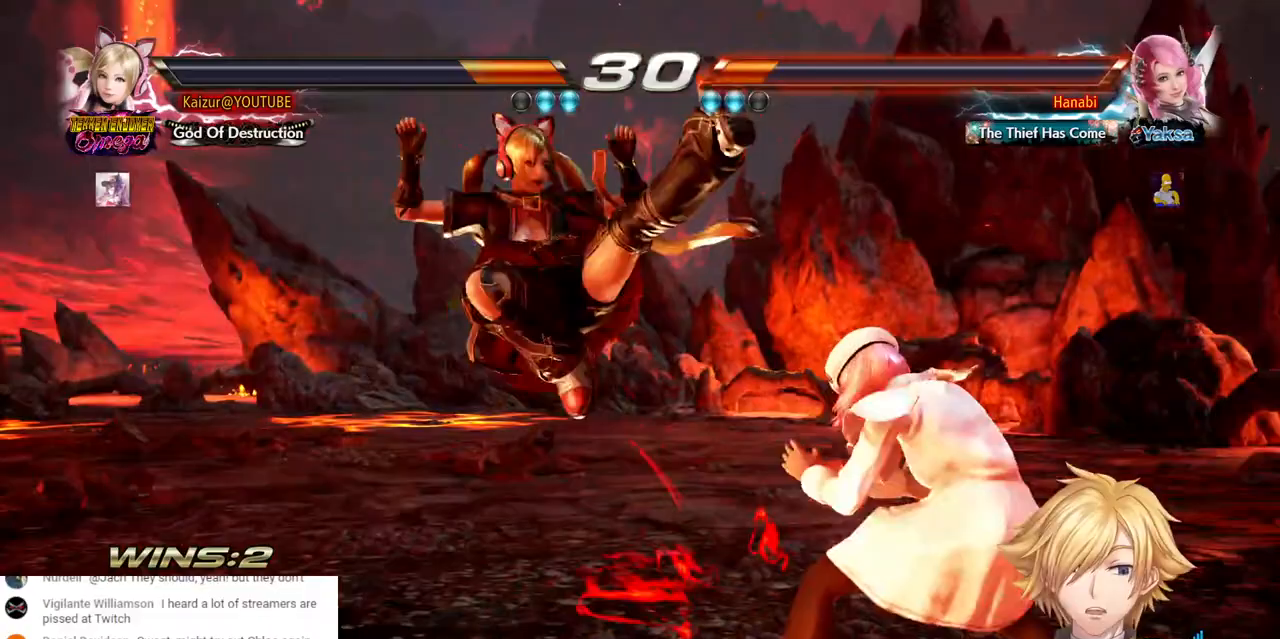
{"buttons": ["DPAD_RIGHT"], "left_stick": "center", "right_stick": "center", "events": [[150, "DPAD_RIGHT", "up"], [217, "CROSS", "up"], [317, "DPAD_RIGHT", "down"]]}
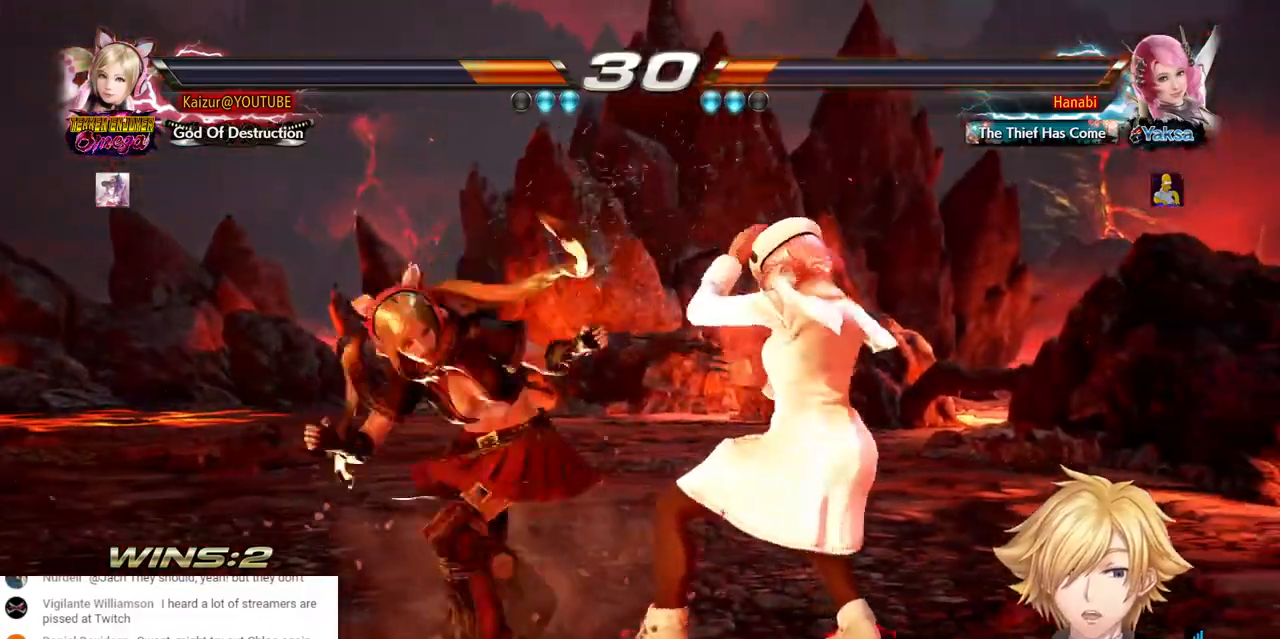
{"buttons": [], "left_stick": "center", "right_stick": "center", "events": [[67, "CROSS", "down"], [67, "DPAD_RIGHT", "up"], [167, "CROSS", "up"], [233, "CIRCLE", "down"], [483, "CIRCLE", "up"]]}
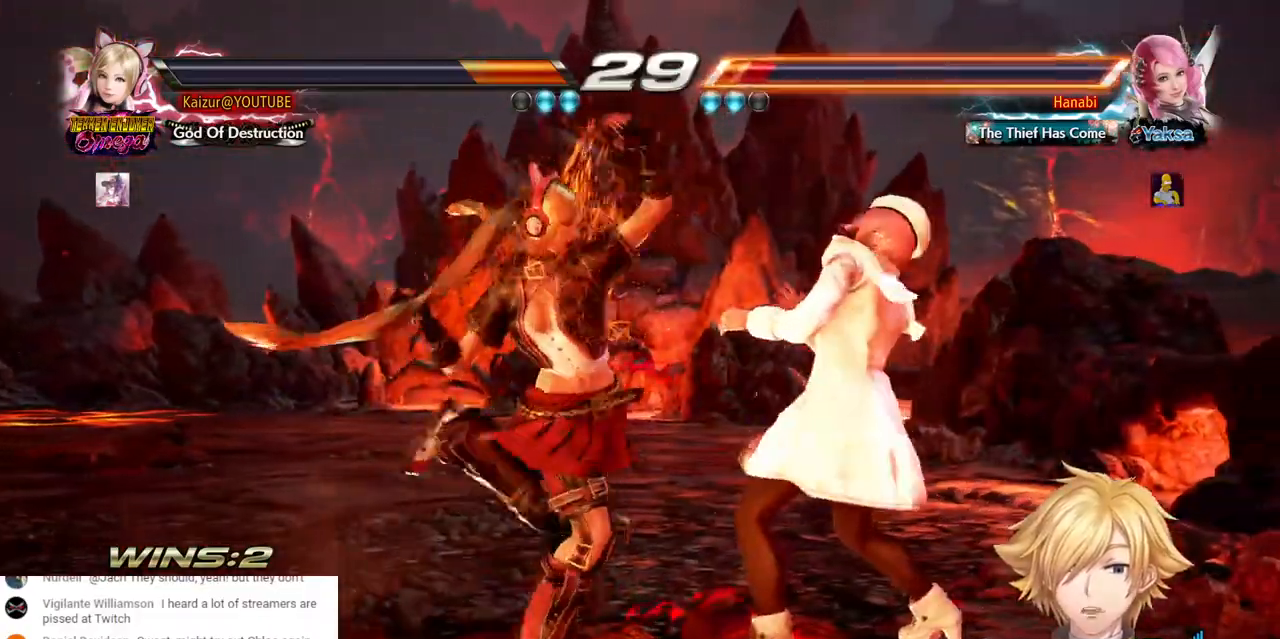
{"buttons": ["CIRCLE"], "left_stick": "center", "right_stick": "center", "events": [[50, "CIRCLE", "down"], [167, "CIRCLE", "up"], [233, "CIRCLE", "down"], [333, "CIRCLE", "up"], [417, "CIRCLE", "down"]]}
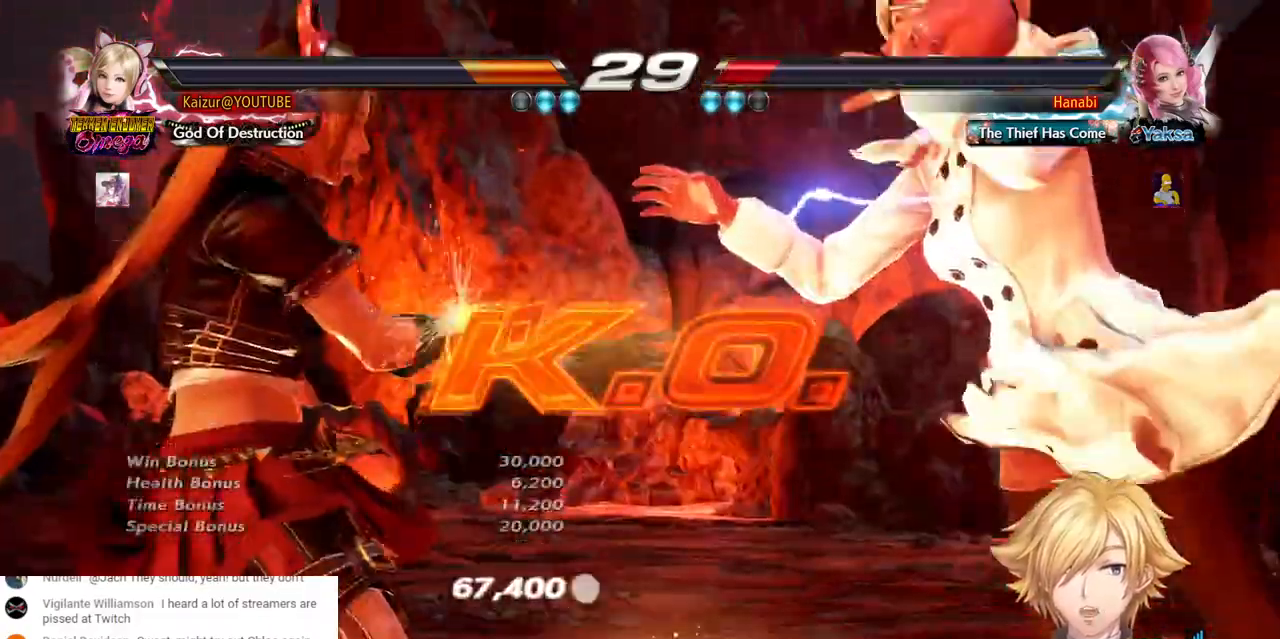
{"buttons": [], "left_stick": "center", "right_stick": "center", "events": [[33, "CIRCLE", "up"], [117, "CIRCLE", "down"], [233, "CIRCLE", "up"], [317, "CIRCLE", "down"], [450, "CIRCLE", "up"]]}
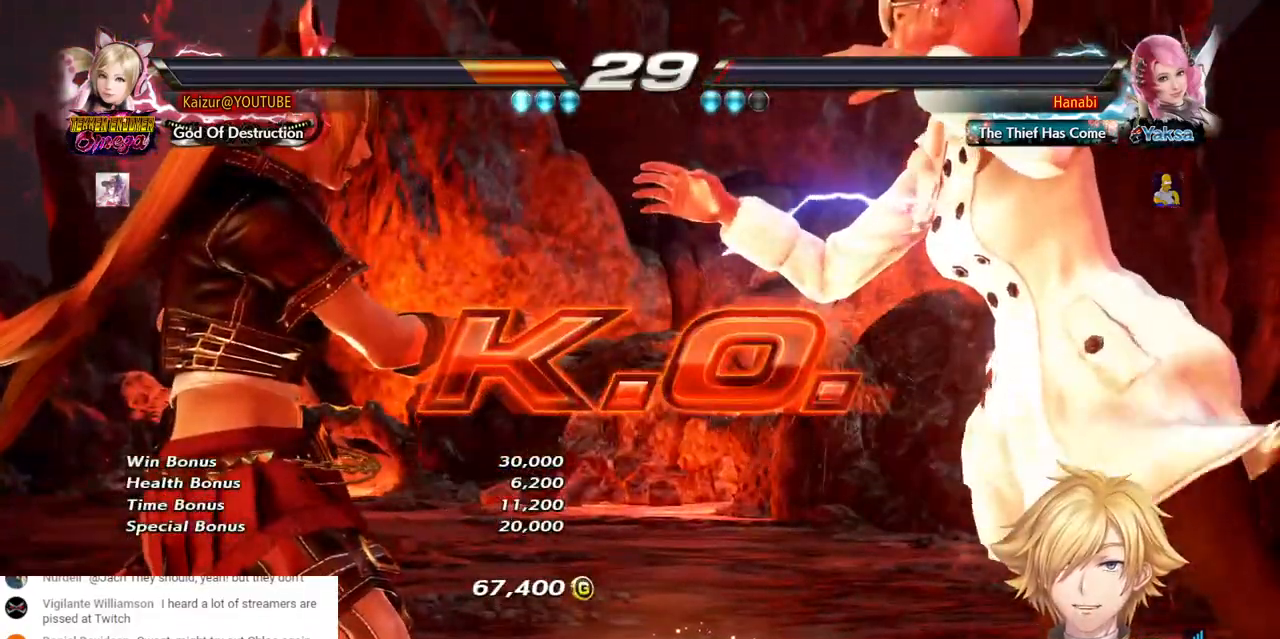
{"buttons": [], "left_stick": "center", "right_stick": "center", "events": [[33, "CIRCLE", "down"], [133, "CIRCLE", "up"], [217, "CIRCLE", "down"], [317, "CIRCLE", "up"], [383, "CIRCLE", "down"], [483, "CIRCLE", "up"]]}
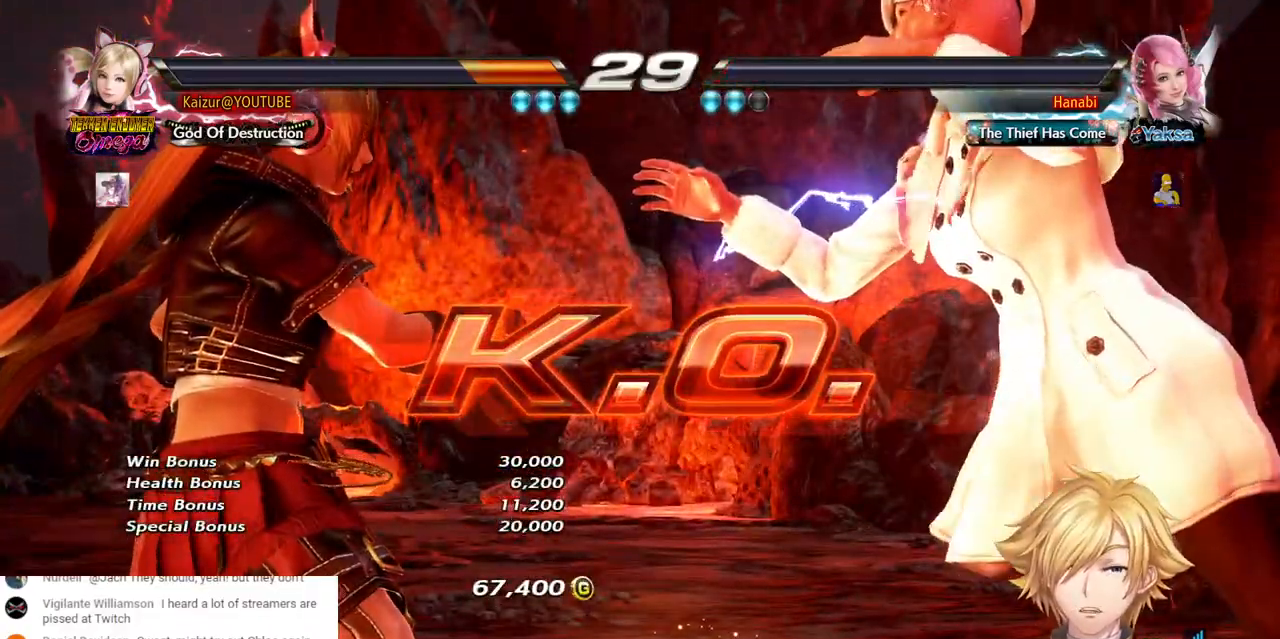
{"buttons": [], "left_stick": "center", "right_stick": "center", "events": [[50, "CIRCLE", "down"], [150, "CIRCLE", "up"], [217, "CIRCLE", "down"], [300, "CIRCLE", "up"], [367, "CIRCLE", "down"], [450, "CIRCLE", "up"]]}
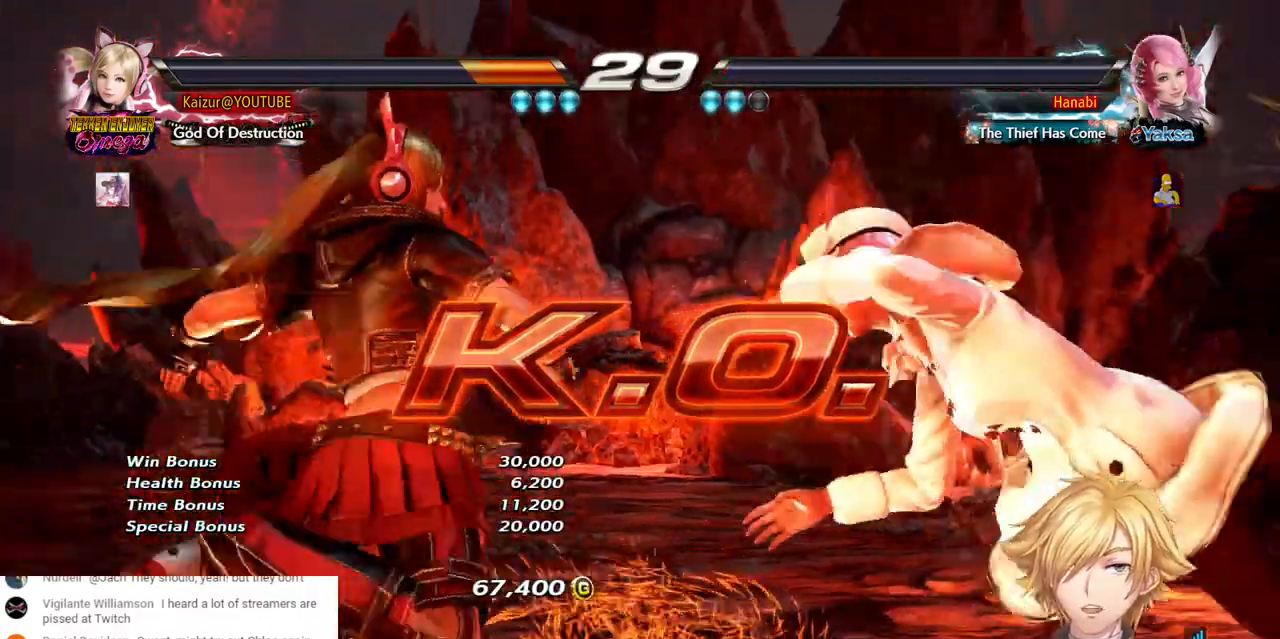
{"buttons": ["DPAD_LEFT"], "left_stick": "center", "right_stick": "center", "events": [[33, "CIRCLE", "down"], [133, "CIRCLE", "up"], [200, "DPAD_LEFT", "down"]]}
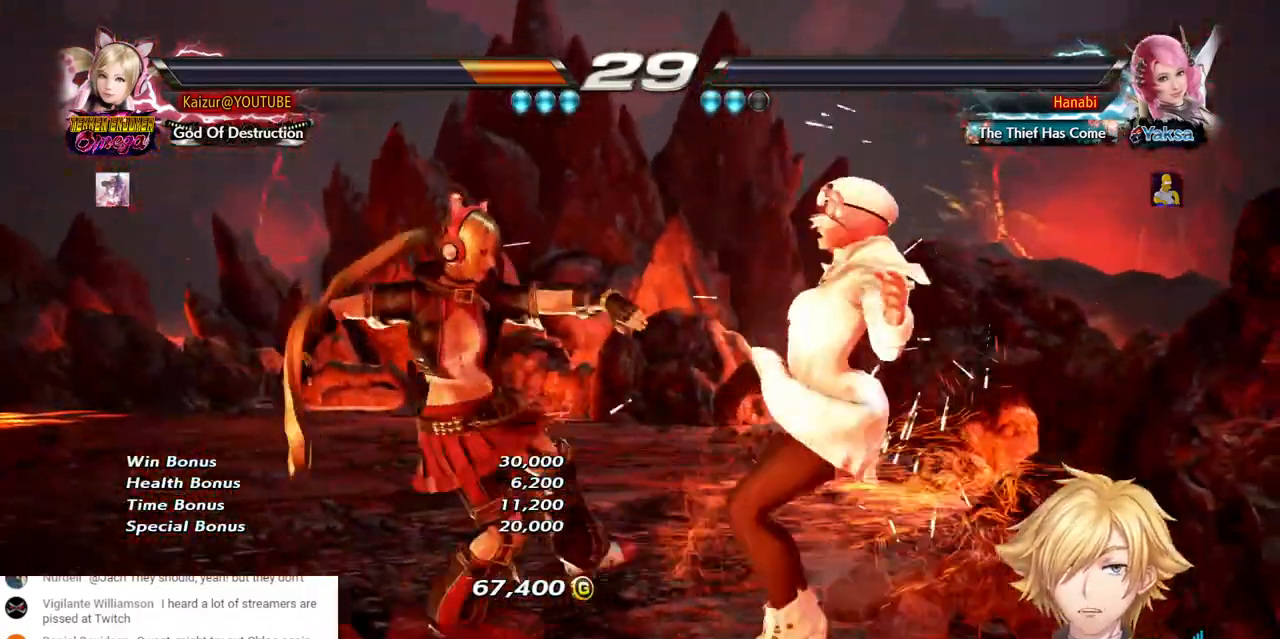
{"buttons": [], "left_stick": "center", "right_stick": "center", "events": [[500, "DPAD_LEFT", "up"]]}
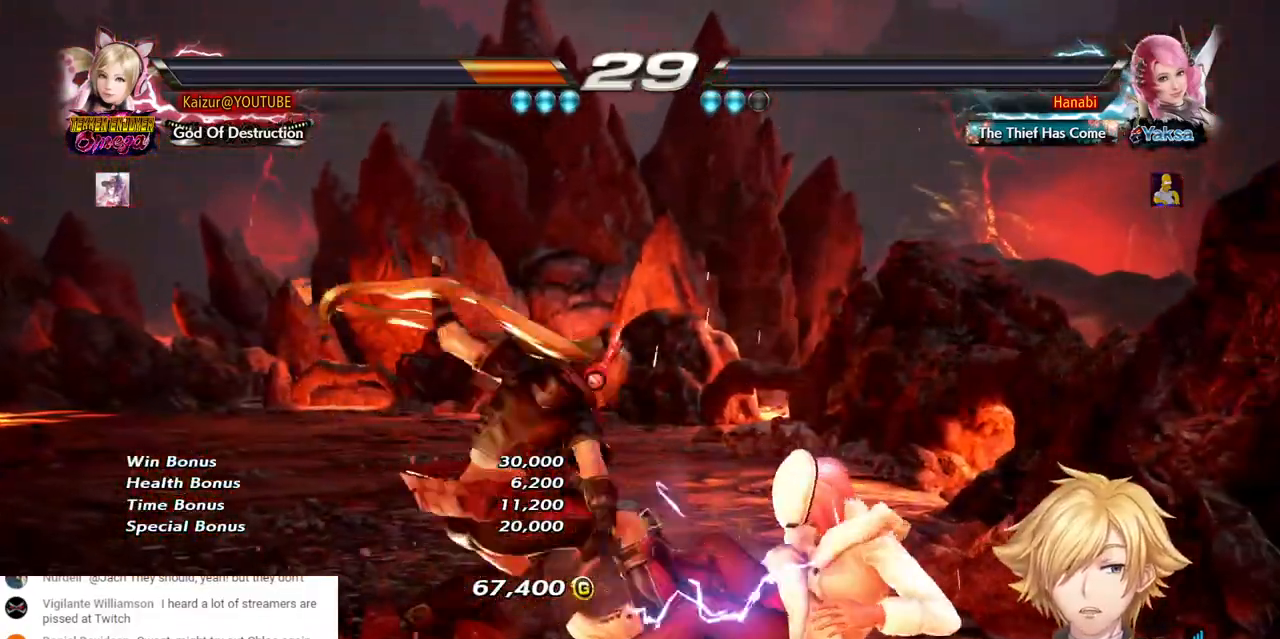
{"buttons": [], "left_stick": "center", "right_stick": "center", "events": []}
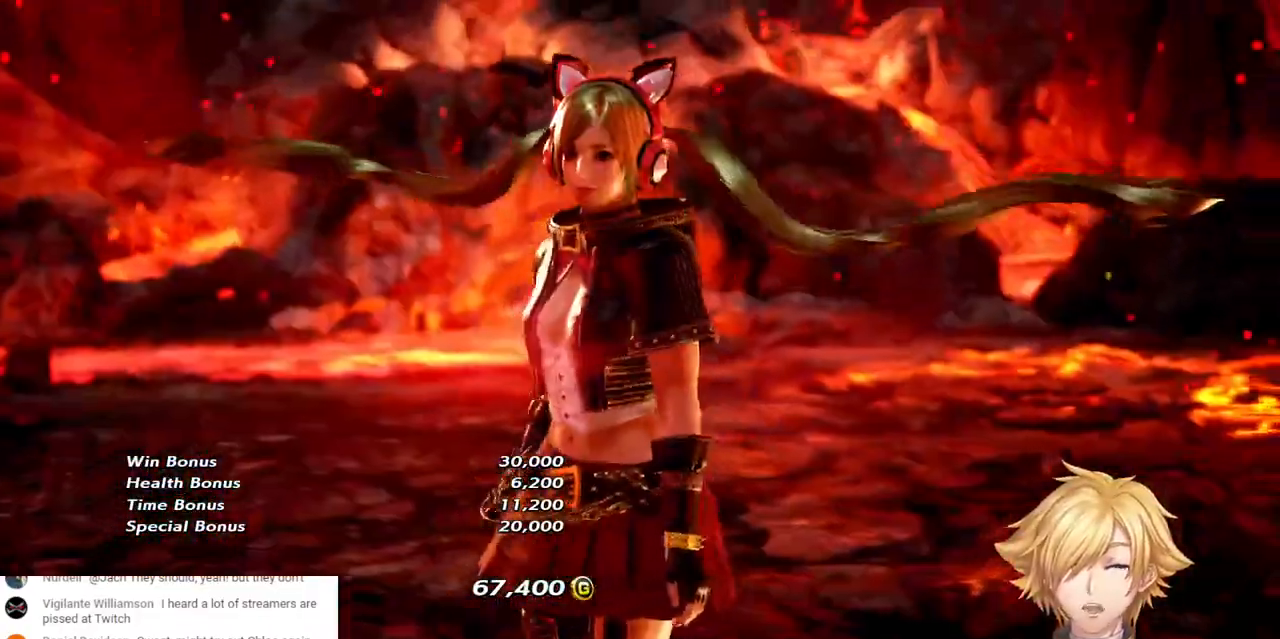
{"buttons": [], "left_stick": "center", "right_stick": "center", "events": []}
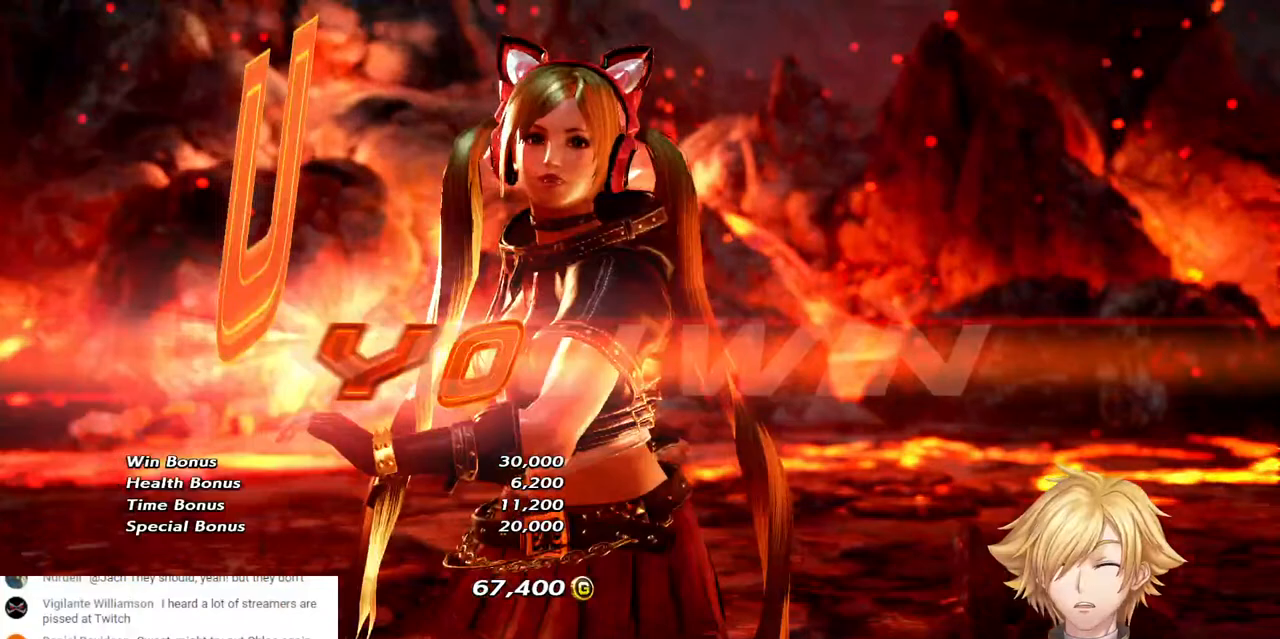
{"buttons": ["START"], "left_stick": "center", "right_stick": "center", "events": [[500, "START", "down"]]}
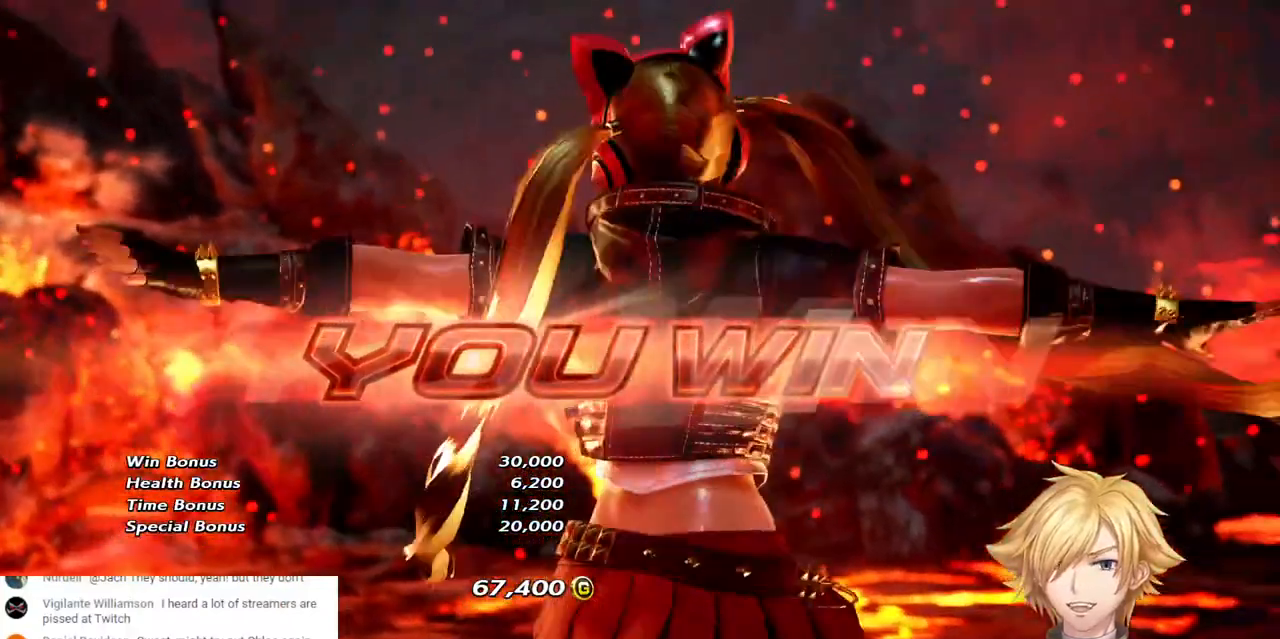
{"buttons": [], "left_stick": "center", "right_stick": "center", "events": [[133, "START", "up"], [217, "START", "down"], [333, "START", "up"]]}
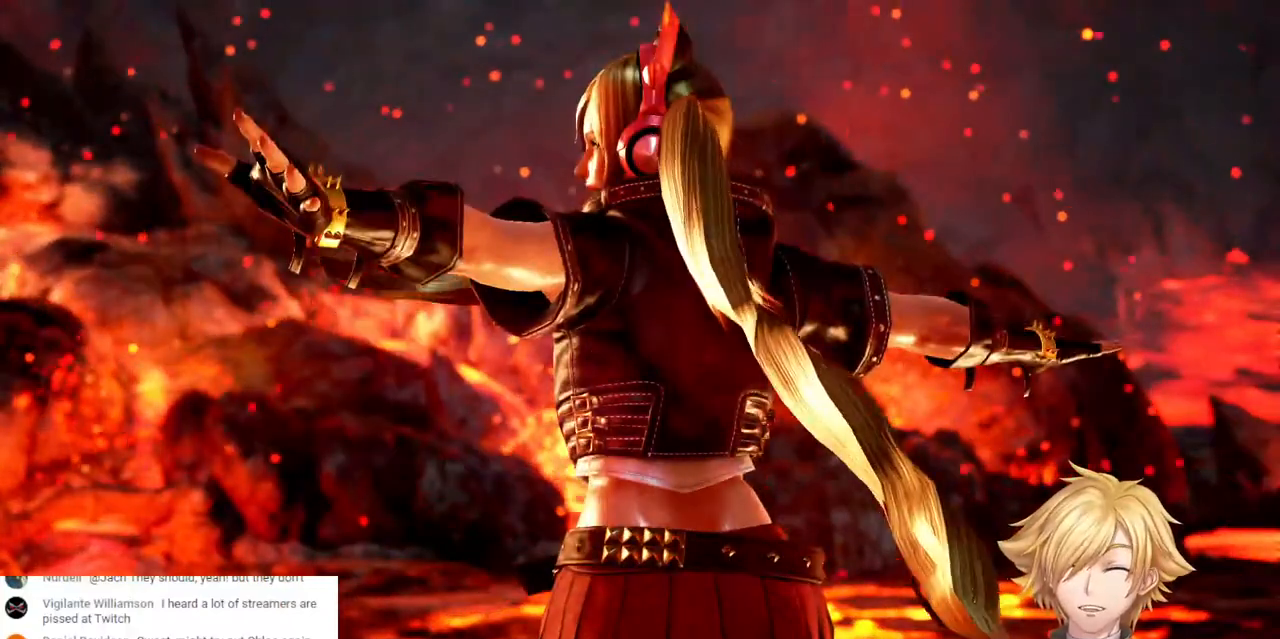
{"buttons": [], "left_stick": "center", "right_stick": "center", "events": []}
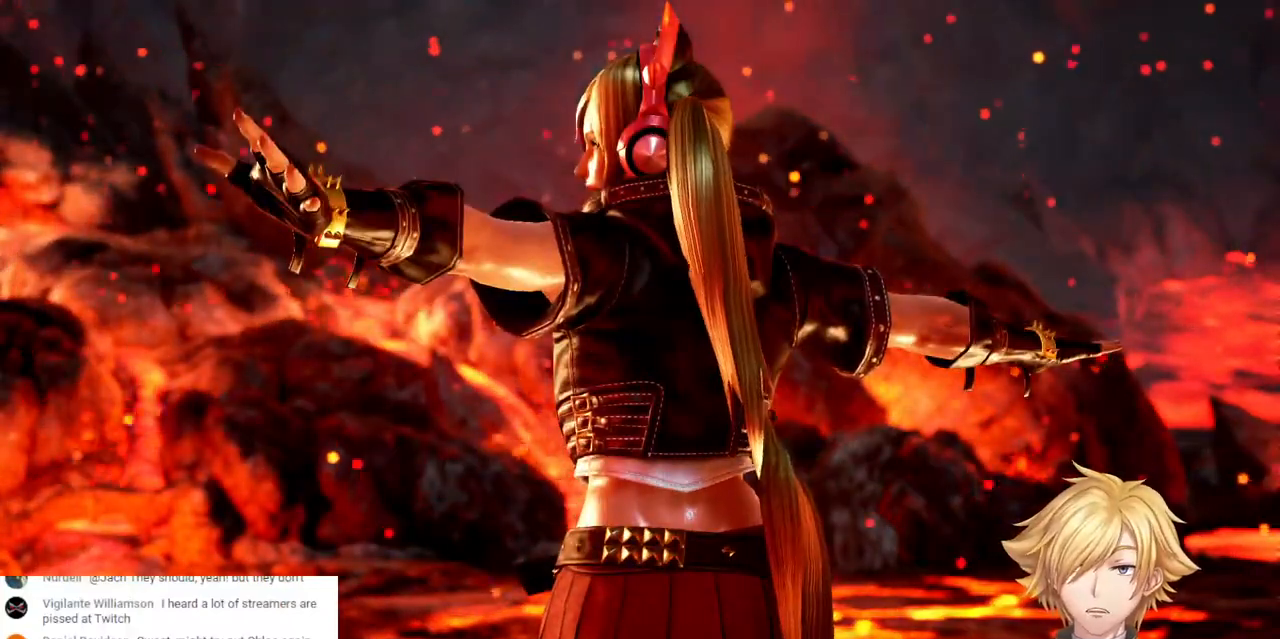
{"buttons": [], "left_stick": "center", "right_stick": "center", "events": []}
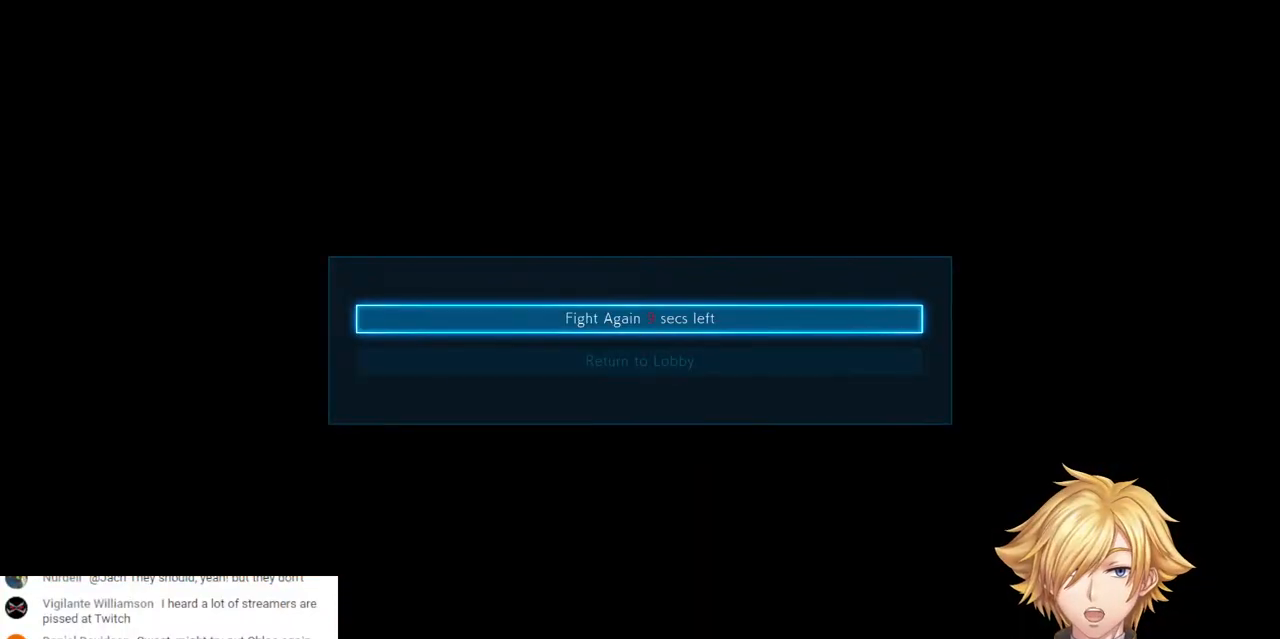
{"buttons": [], "left_stick": "center", "right_stick": "center", "events": []}
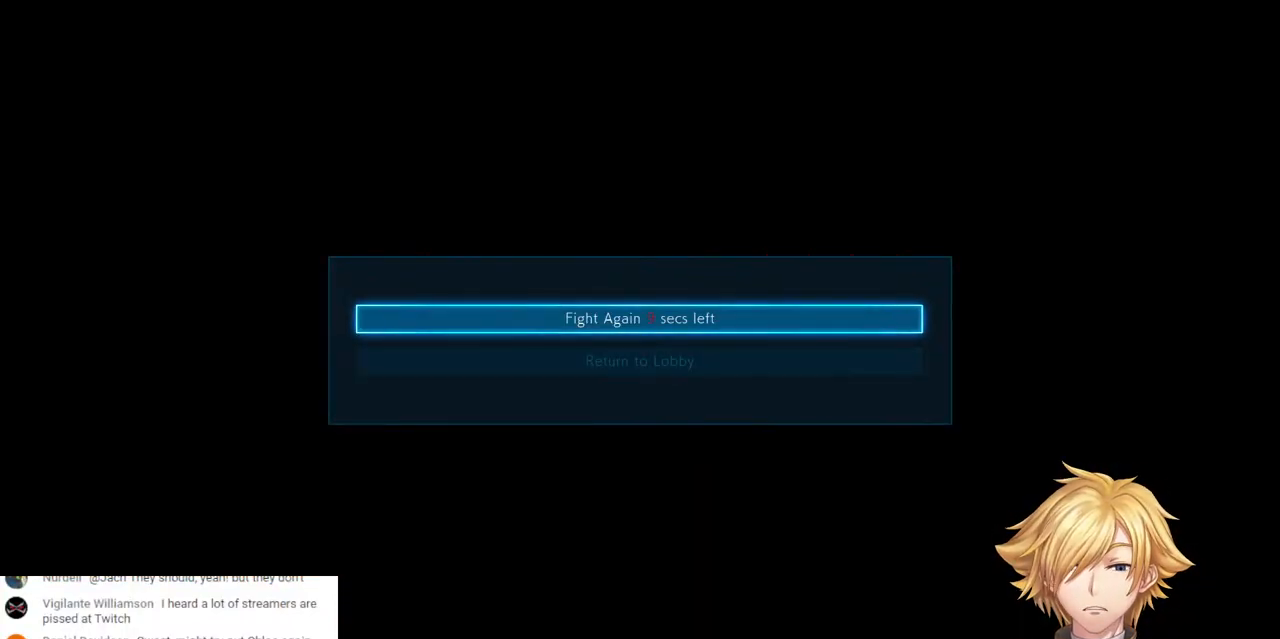
{"buttons": [], "left_stick": "center", "right_stick": "center", "events": []}
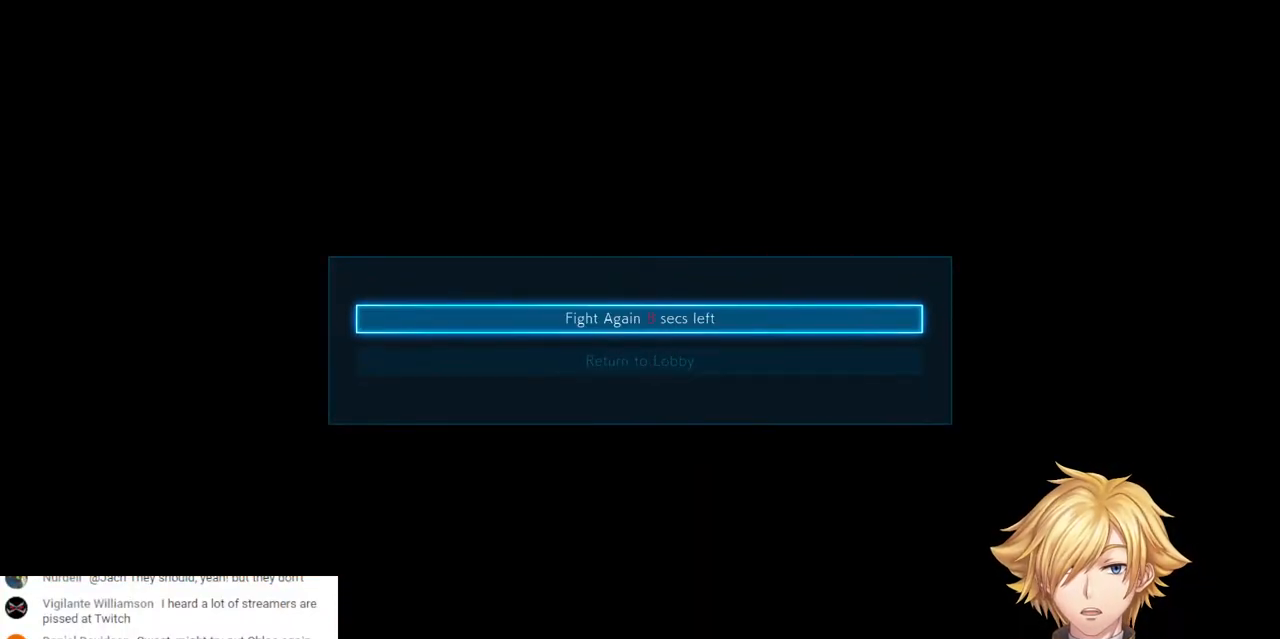
{"buttons": [], "left_stick": "center", "right_stick": "center", "events": [[183, "CROSS", "down"], [333, "CROSS", "up"]]}